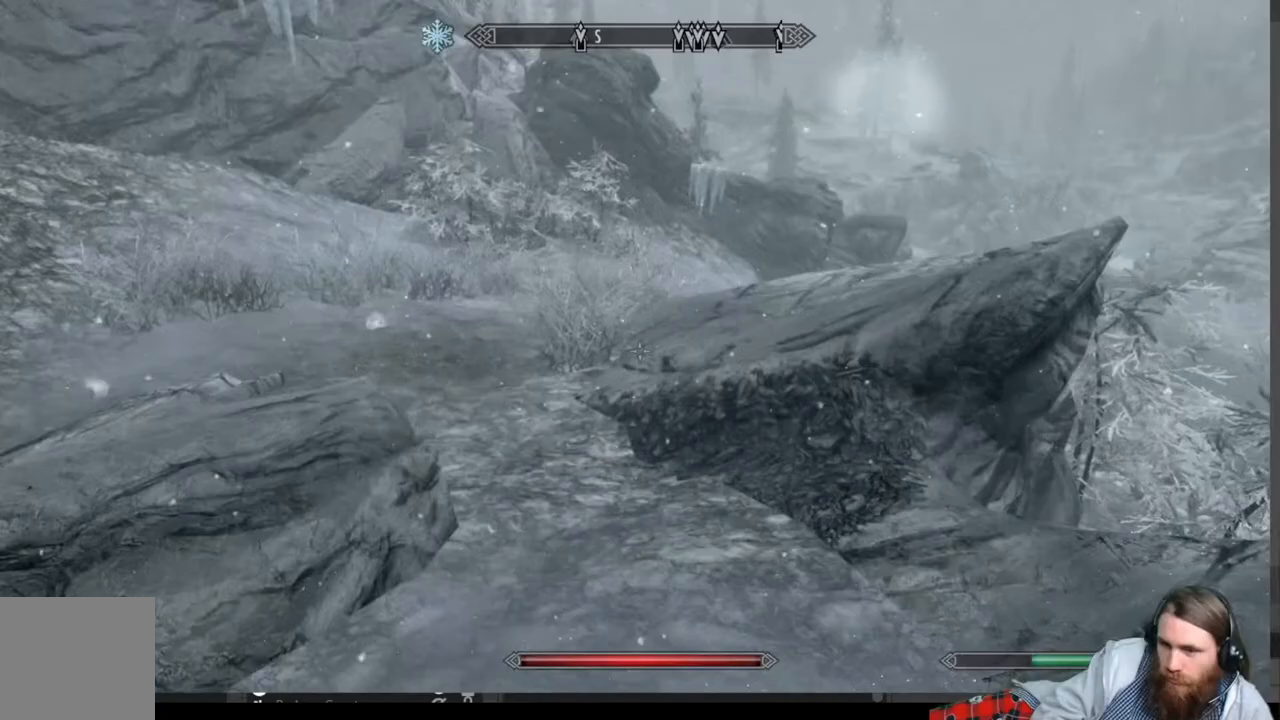
Gameplay with a controller (Xbox layout); each line is a JSON object with the inputs held at the frame after it. "events" lists button and stick changes between this image and that frame as [ms after this image, input, new state], when the widget could be followed in between.
{"buttons": [], "left_stick": "up", "right_stick": "center", "events": []}
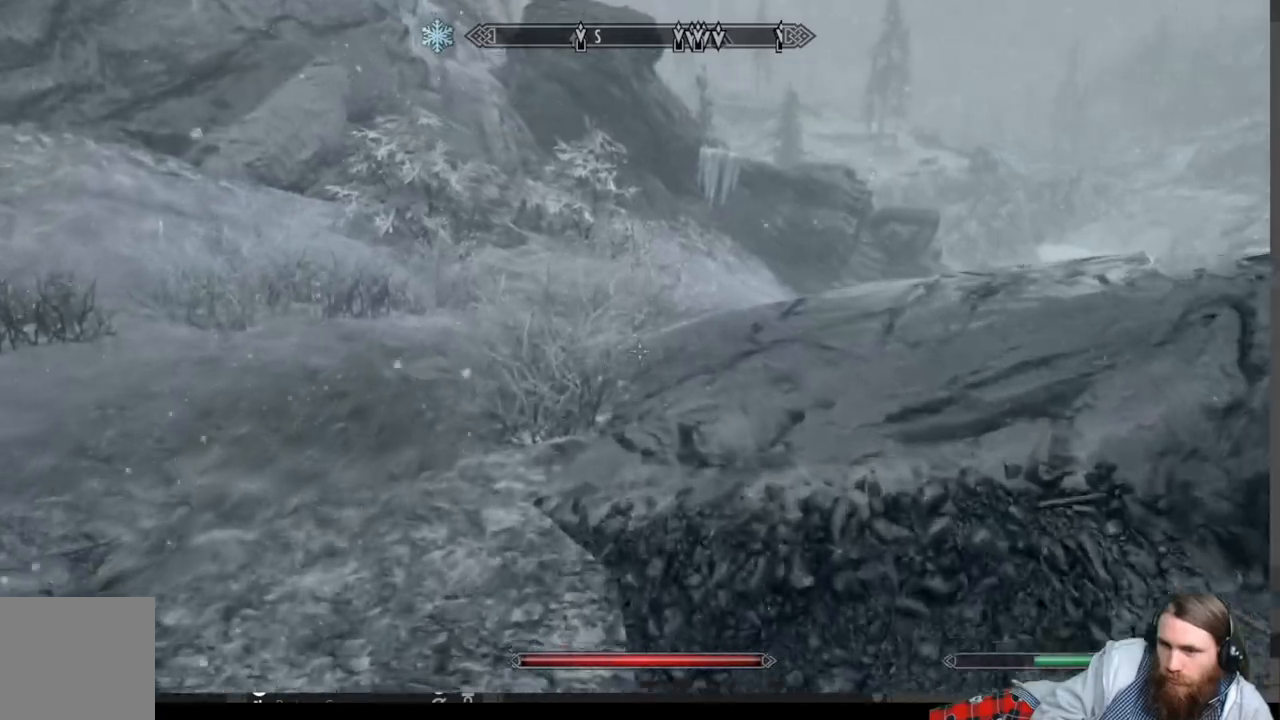
{"buttons": [], "left_stick": "up", "right_stick": "center", "events": []}
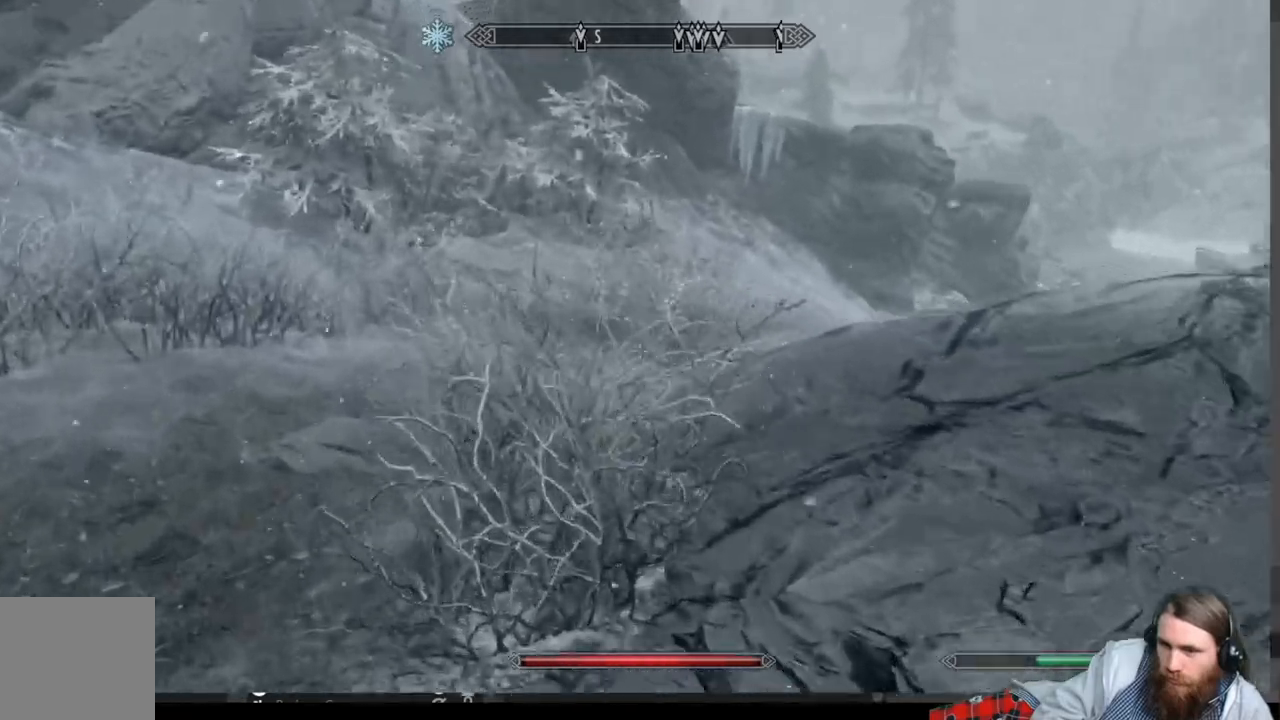
{"buttons": ["L1"], "left_stick": "up", "right_stick": "right", "events": [[450, "L1", "down"], [467, "right_stick", "right"]]}
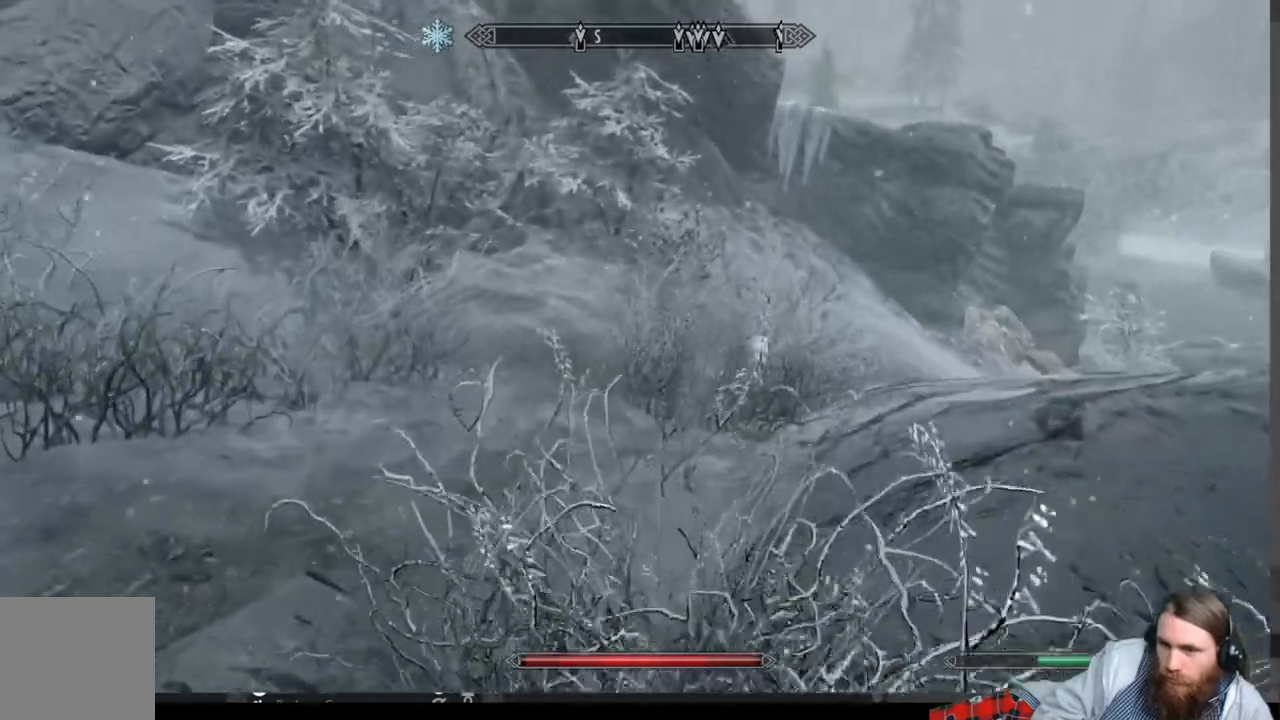
{"buttons": [], "left_stick": "up", "right_stick": "right", "events": [[83, "L1", "up"], [167, "right_stick", "center"], [350, "right_stick", "right"]]}
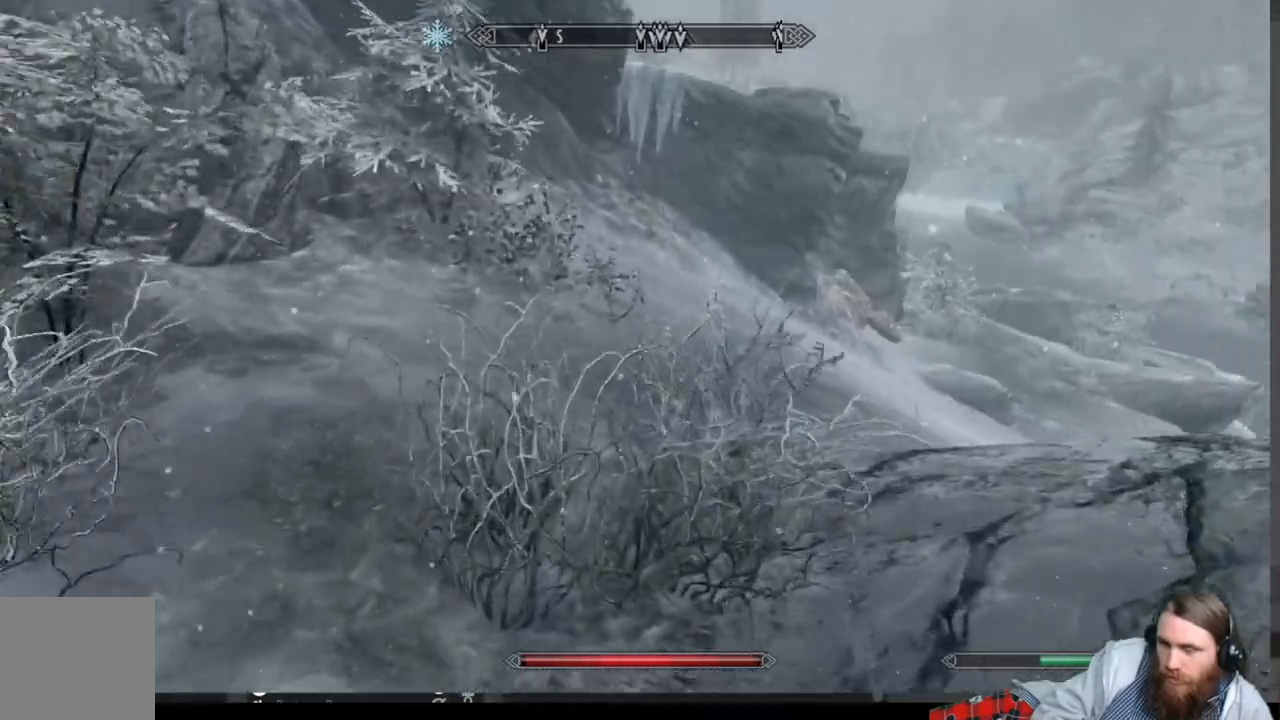
{"buttons": [], "left_stick": "up", "right_stick": "center", "events": [[50, "right_stick", "center"], [217, "right_stick", "down-right"], [483, "right_stick", "center"]]}
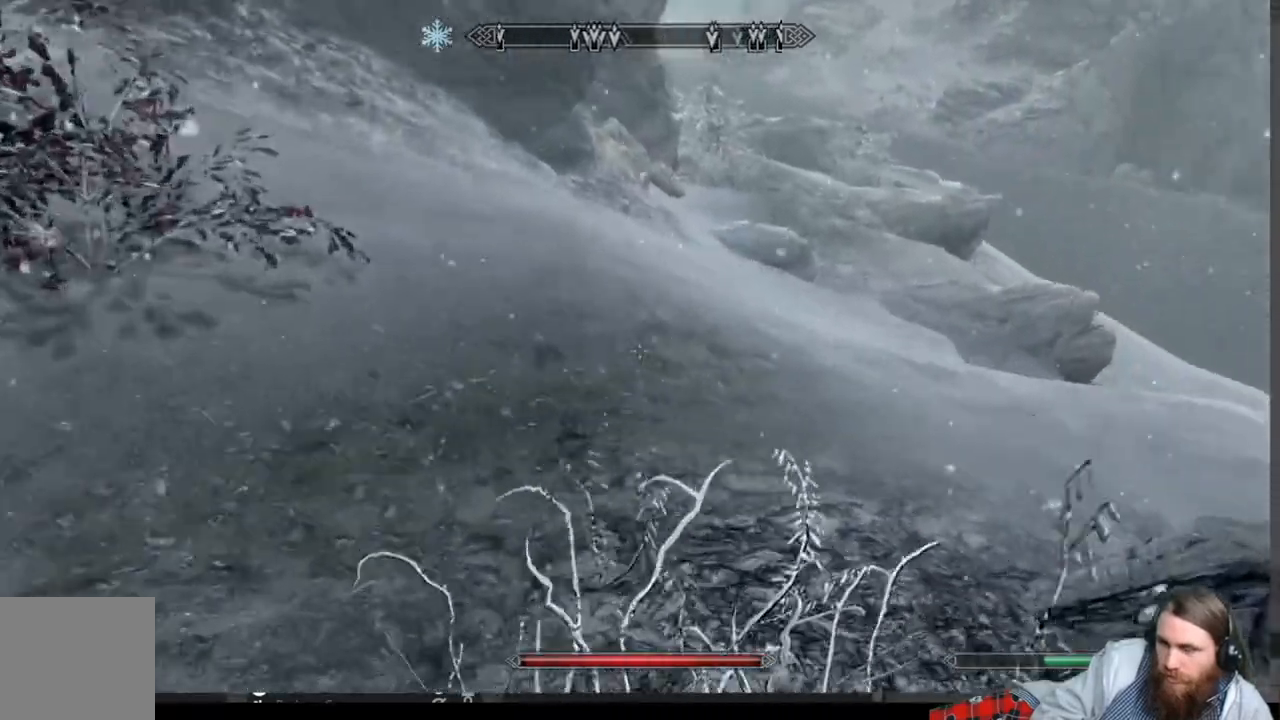
{"buttons": [], "left_stick": "up", "right_stick": "center", "events": []}
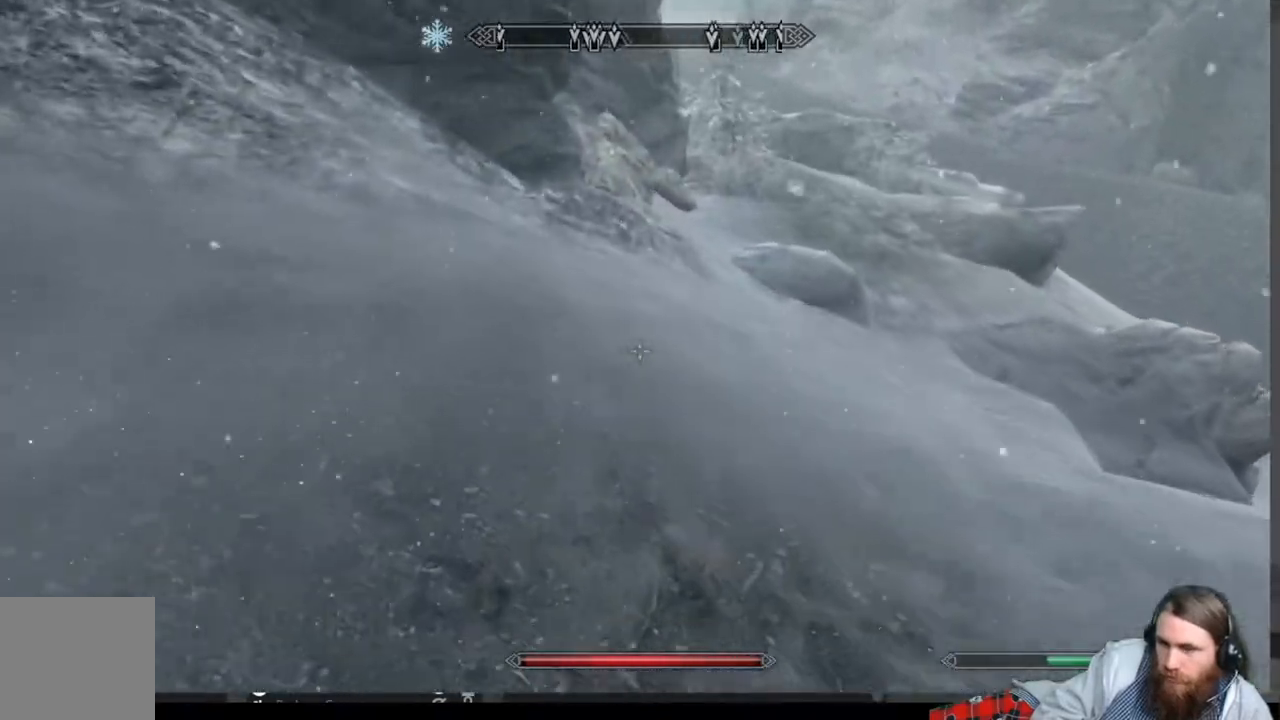
{"buttons": [], "left_stick": "up", "right_stick": "up", "events": [[417, "right_stick", "up"]]}
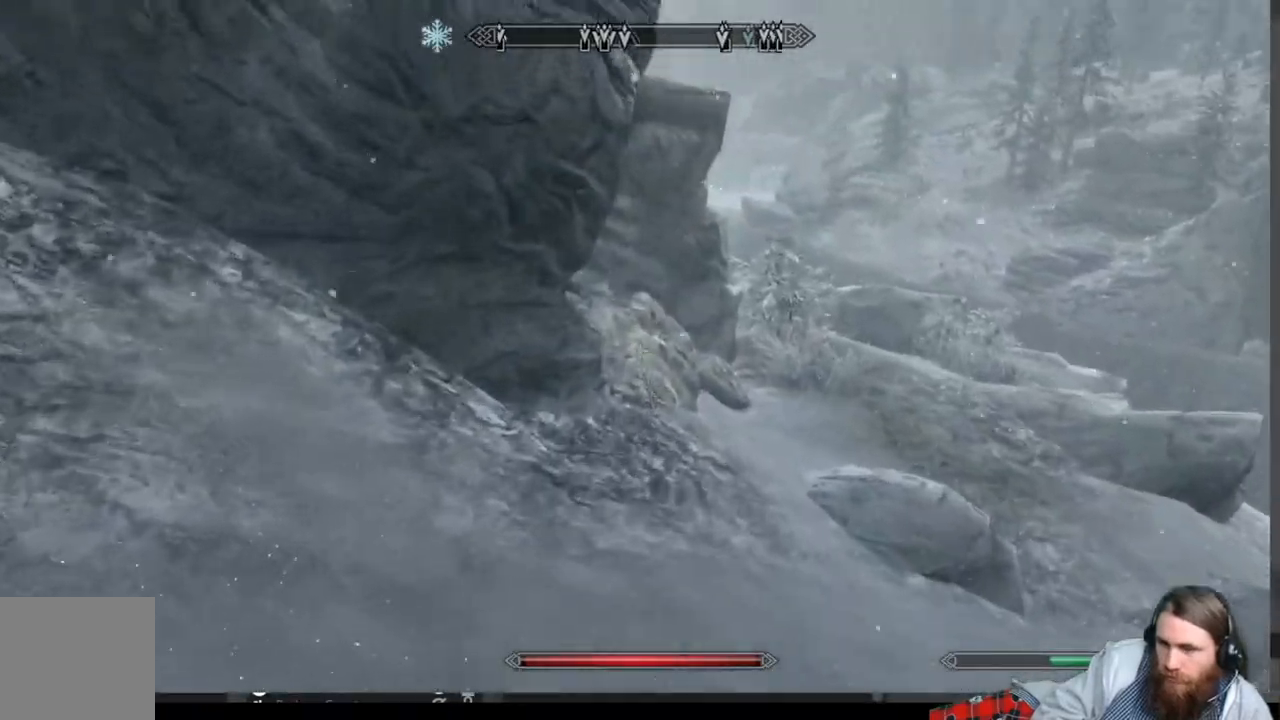
{"buttons": [], "left_stick": "up", "right_stick": "center", "events": [[17, "right_stick", "center"], [167, "right_stick", "down-left"], [283, "right_stick", "center"]]}
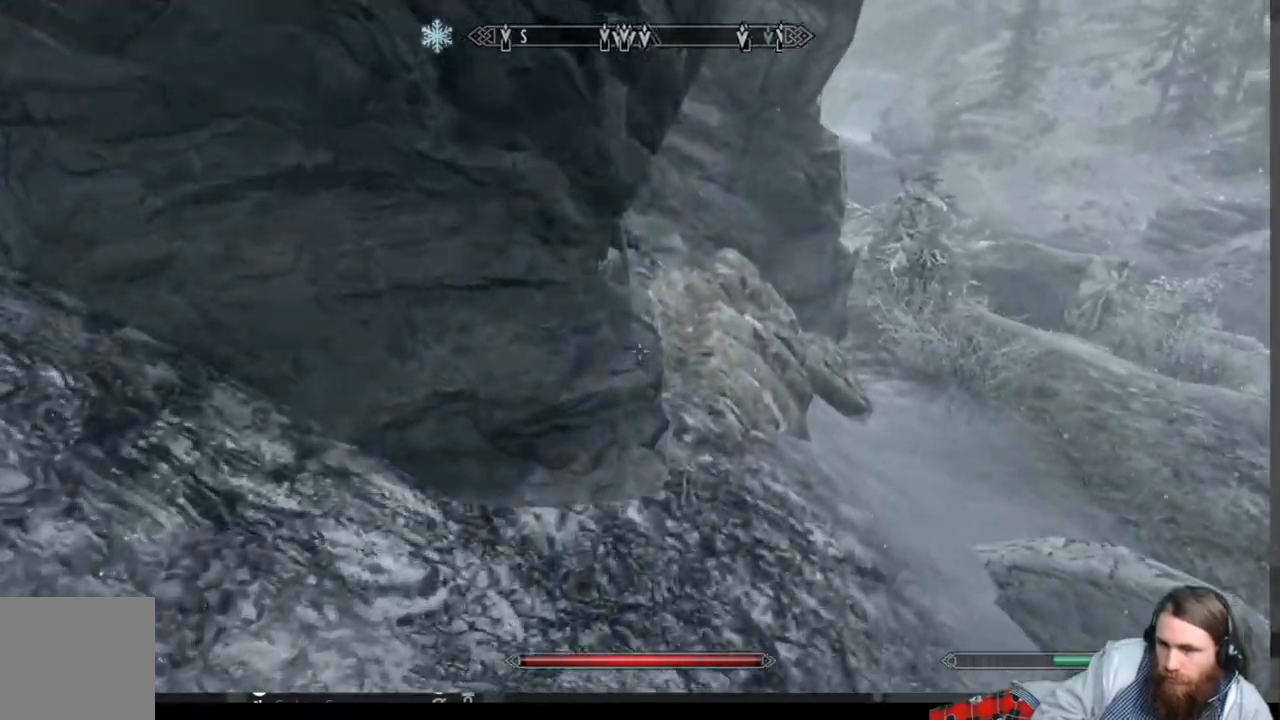
{"buttons": [], "left_stick": "up-right", "right_stick": "center", "events": [[200, "right_stick", "down-left"], [267, "left_stick", "up-right"], [417, "right_stick", "center"]]}
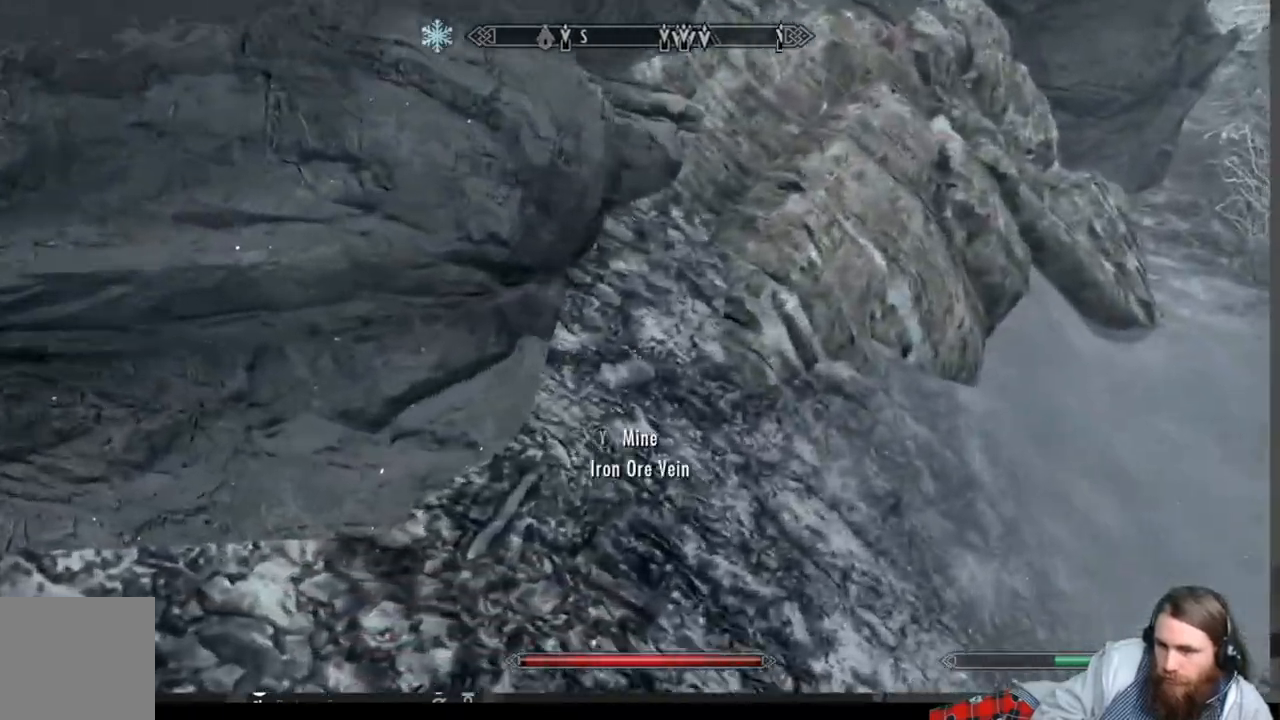
{"buttons": [], "left_stick": "center", "right_stick": "center", "events": [[200, "Y", "down"], [267, "Y", "up"], [333, "left_stick", "center"]]}
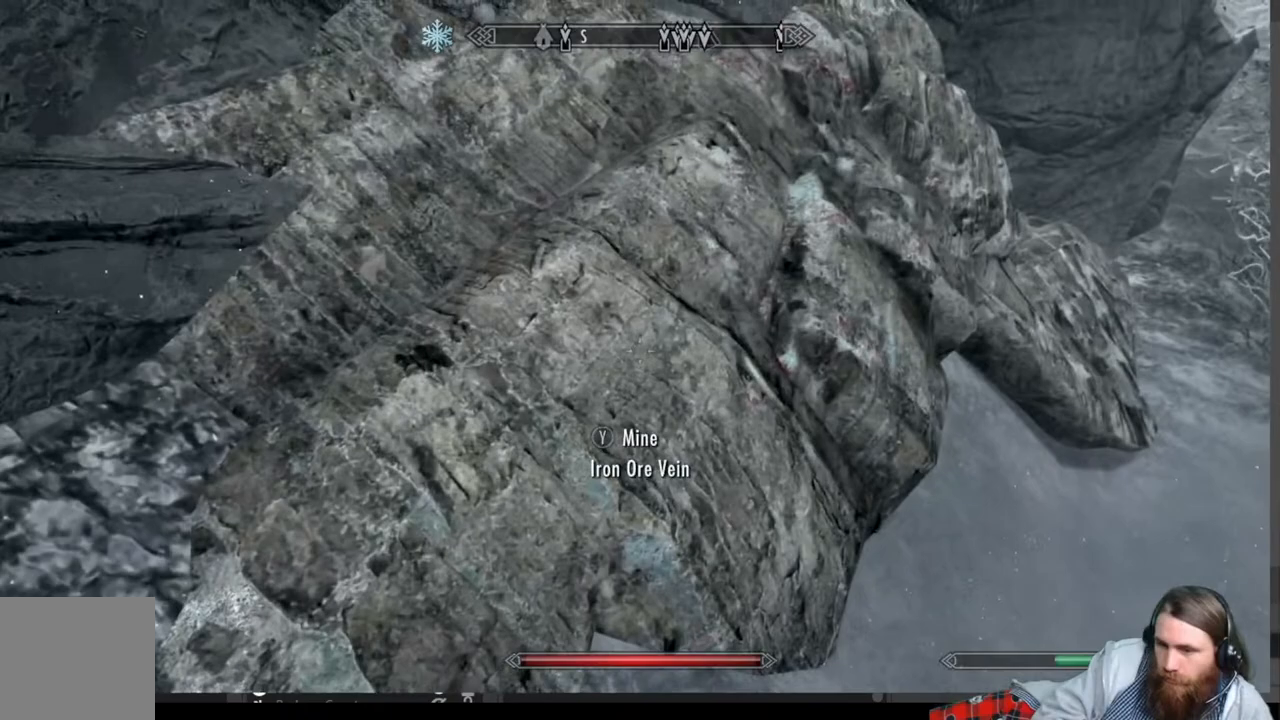
{"buttons": [], "left_stick": "center", "right_stick": "center", "events": [[183, "Y", "down"], [300, "Y", "up"], [383, "Y", "down"], [500, "Y", "up"]]}
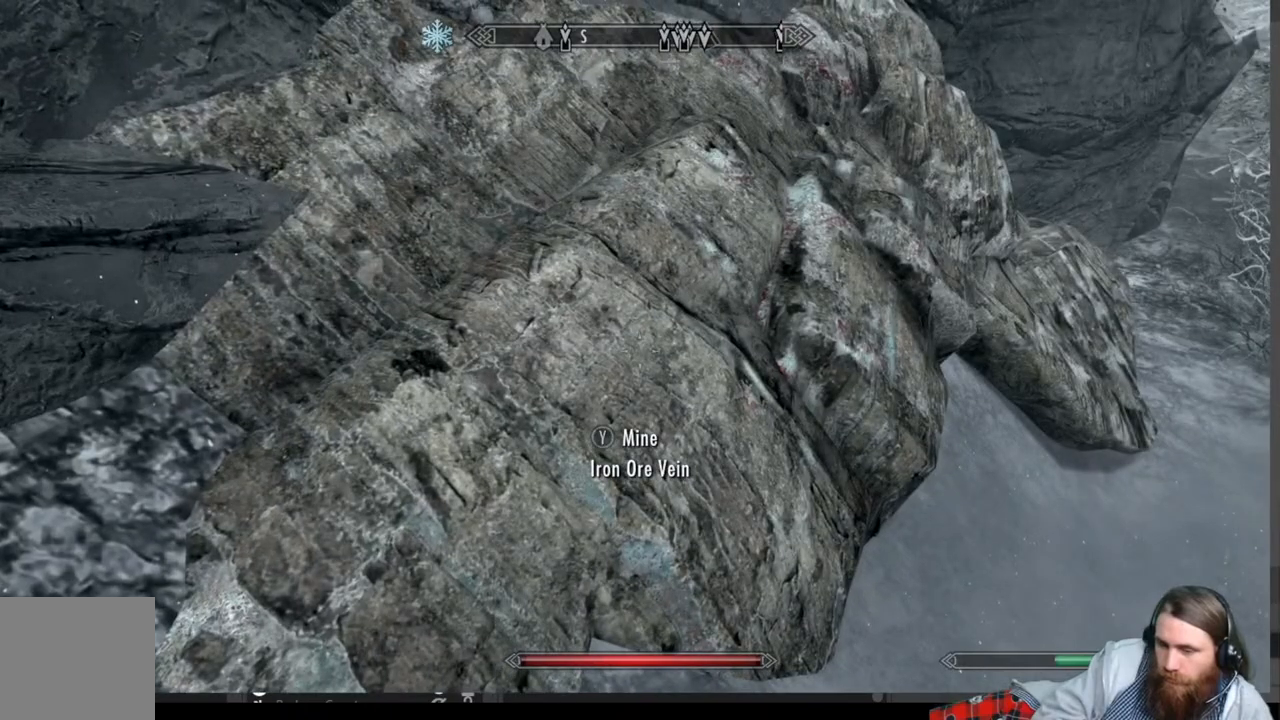
{"buttons": [], "left_stick": "right", "right_stick": "center", "events": [[50, "left_stick", "right"], [167, "right_stick", "left"], [350, "right_stick", "center"]]}
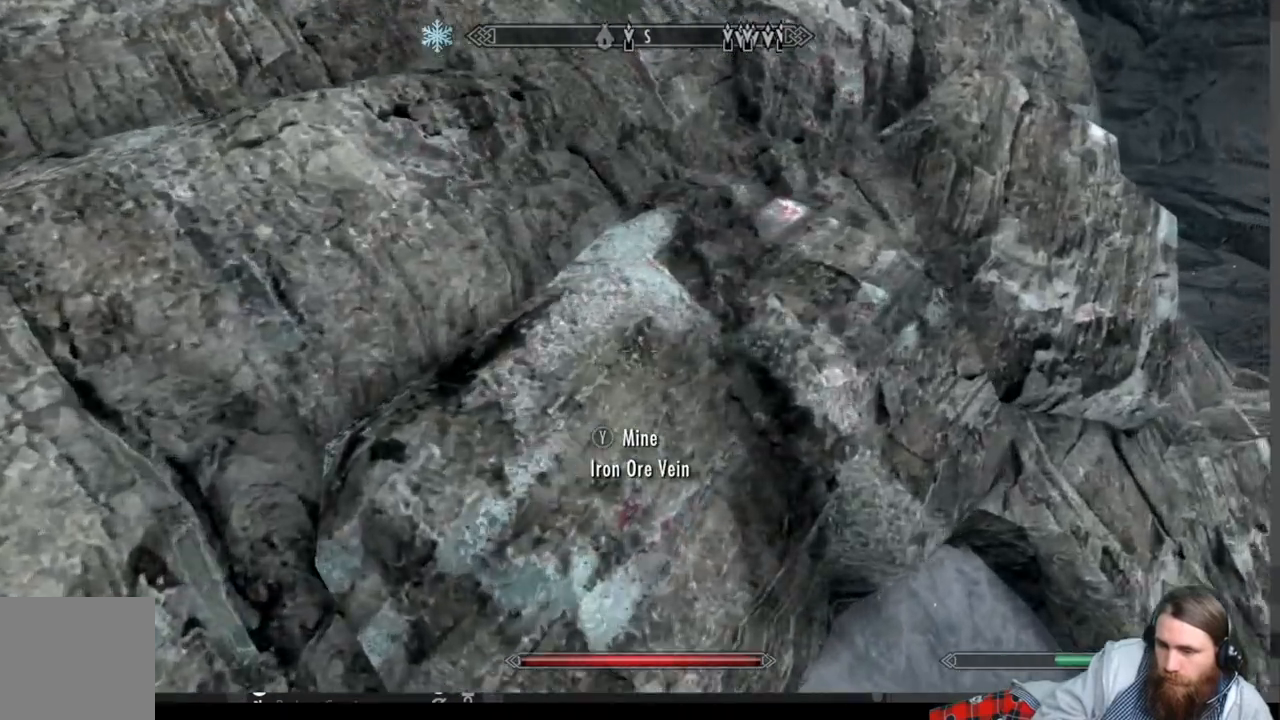
{"buttons": ["Y"], "left_stick": "center", "right_stick": "up-left", "events": [[100, "left_stick", "center"], [100, "right_stick", "left"], [200, "Y", "down"], [250, "right_stick", "up-left"], [317, "Y", "up"], [433, "Y", "down"]]}
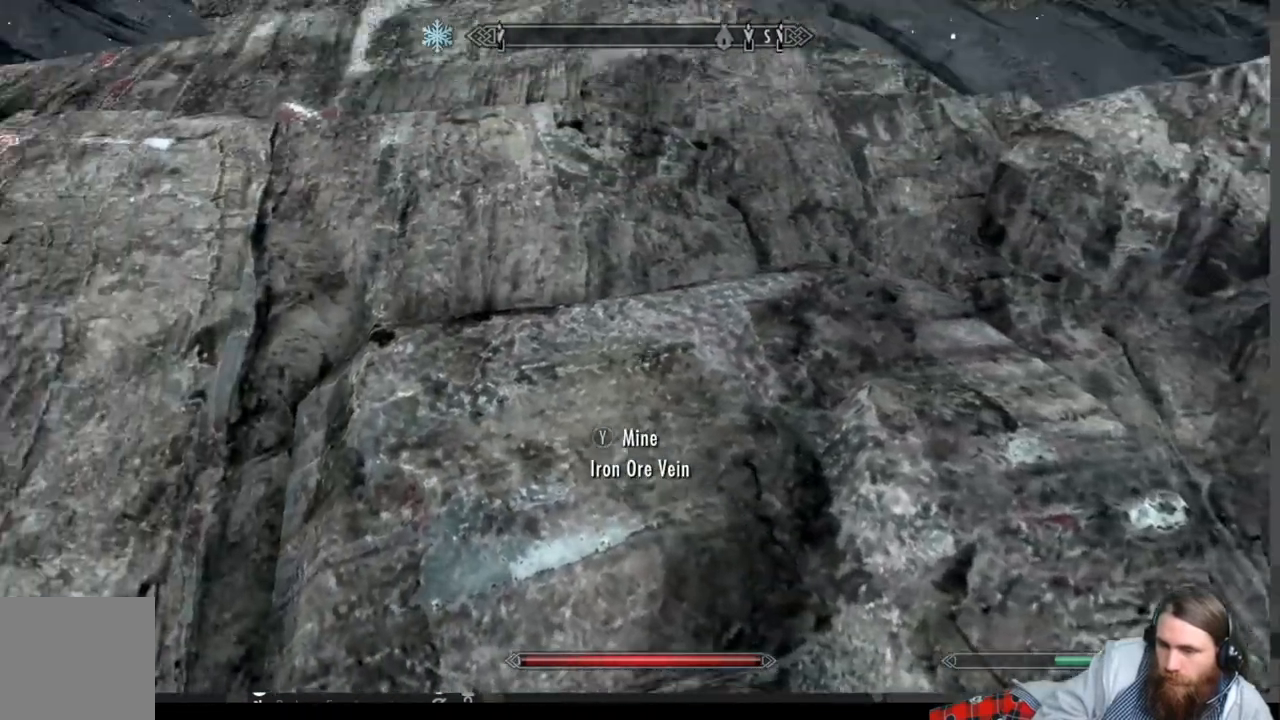
{"buttons": [], "left_stick": "down", "right_stick": "center", "events": [[33, "left_stick", "right"], [50, "Y", "up"], [67, "right_stick", "center"], [167, "Y", "down"], [217, "left_stick", "center"], [267, "Y", "up"], [333, "Y", "down"], [450, "left_stick", "down"], [467, "Y", "up"]]}
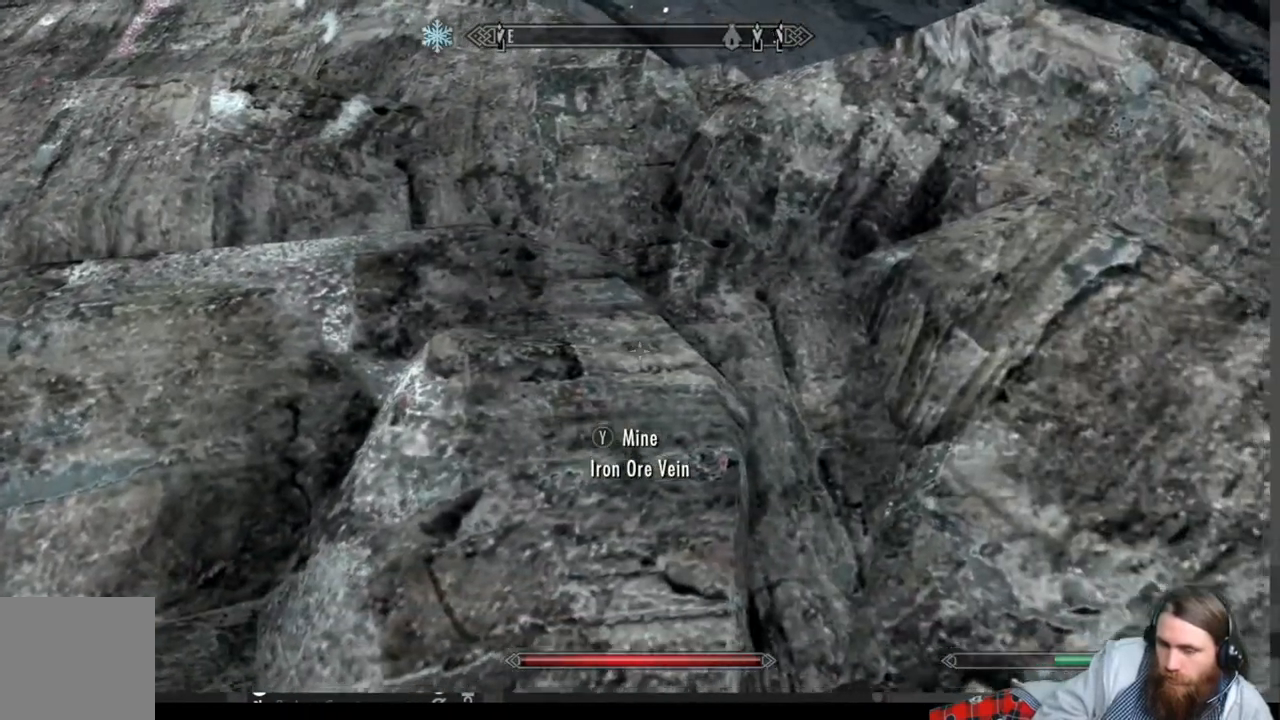
{"buttons": [], "left_stick": "down-right", "right_stick": "up-right", "events": [[33, "Y", "down"], [167, "Y", "up"], [200, "right_stick", "up-right"], [483, "left_stick", "down-right"]]}
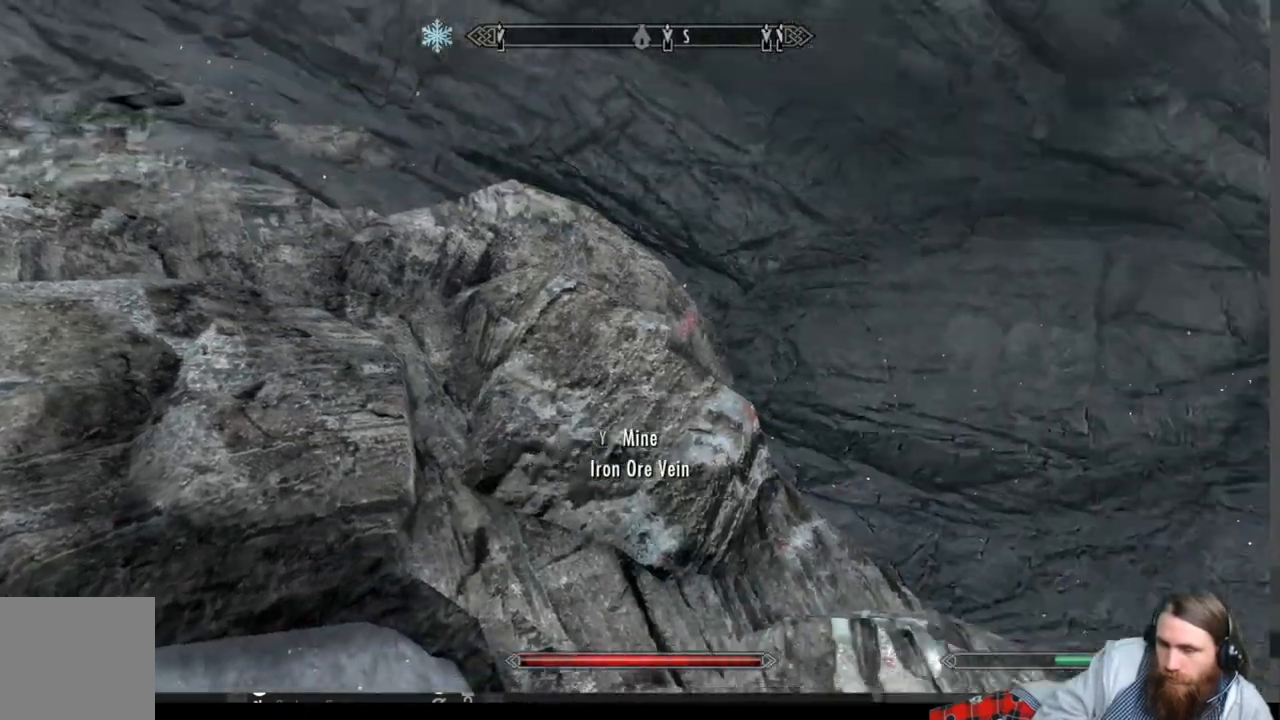
{"buttons": [], "left_stick": "center", "right_stick": "center", "events": [[117, "left_stick", "right"], [167, "right_stick", "center"], [267, "left_stick", "center"], [333, "B", "down"], [467, "B", "up"]]}
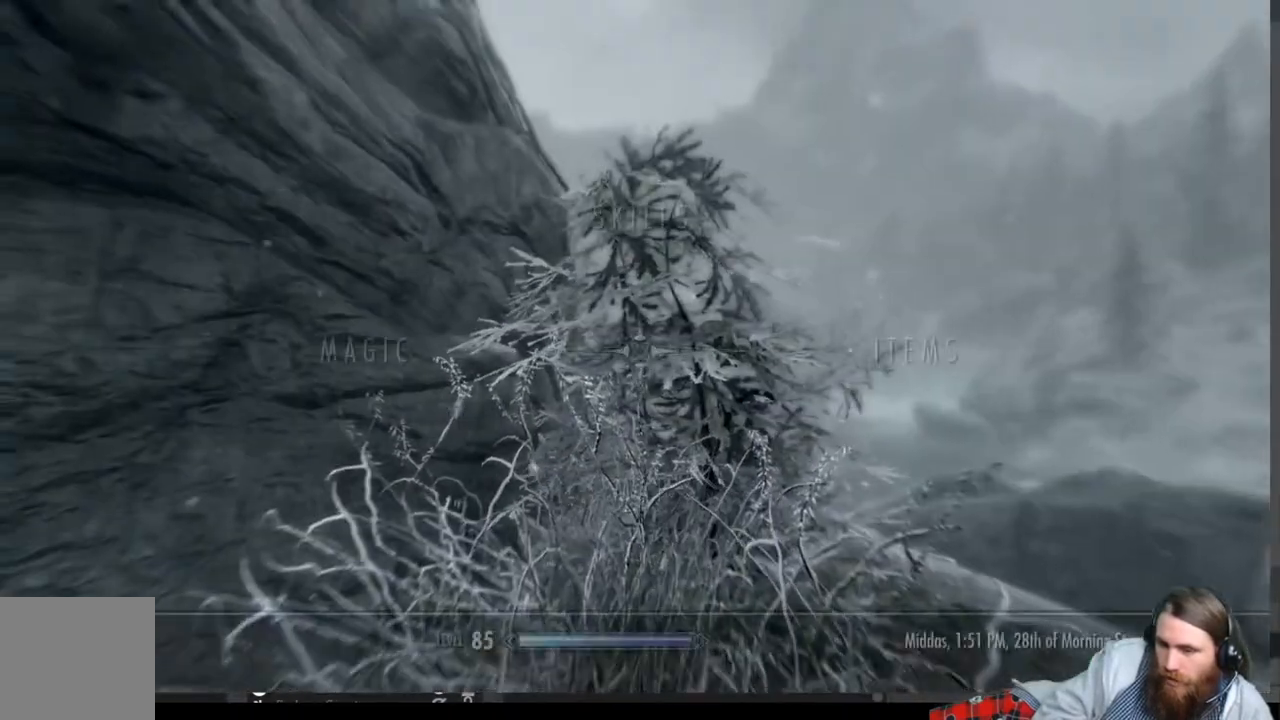
{"buttons": [], "left_stick": "center", "right_stick": "center", "events": []}
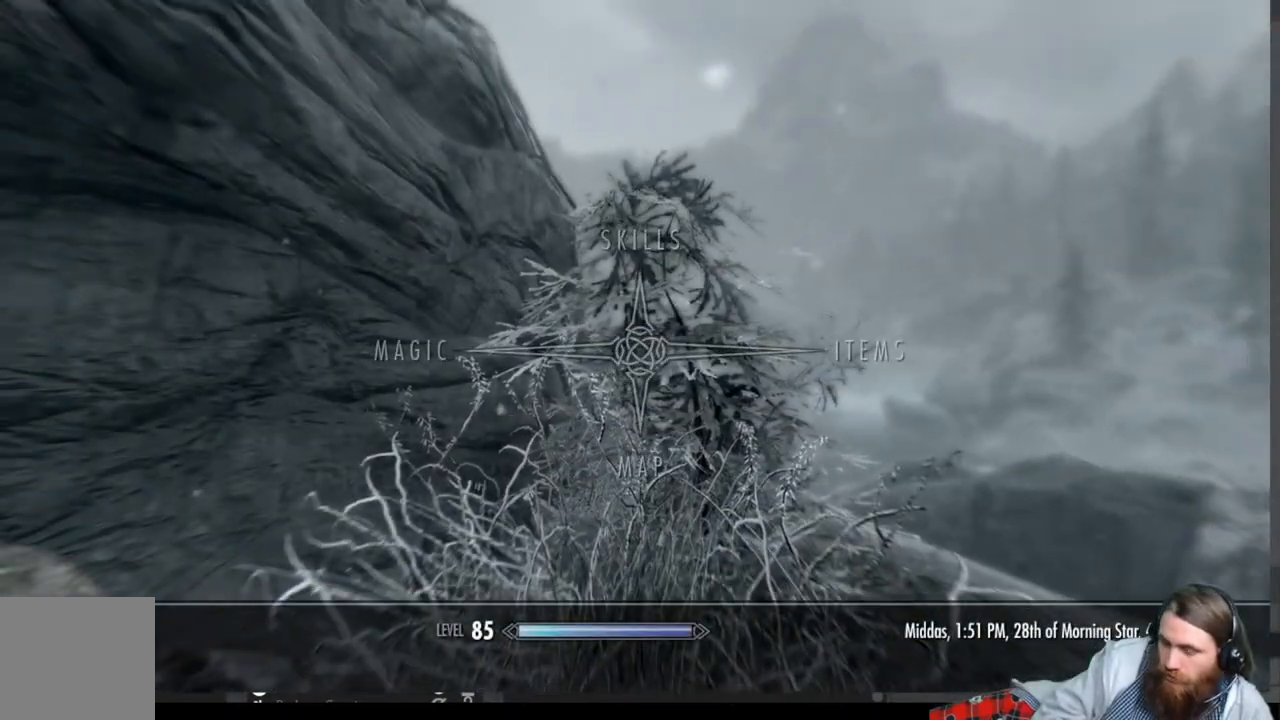
{"buttons": [], "left_stick": "center", "right_stick": "center", "events": [[183, "DPAD_RIGHT", "down"], [317, "DPAD_RIGHT", "up"]]}
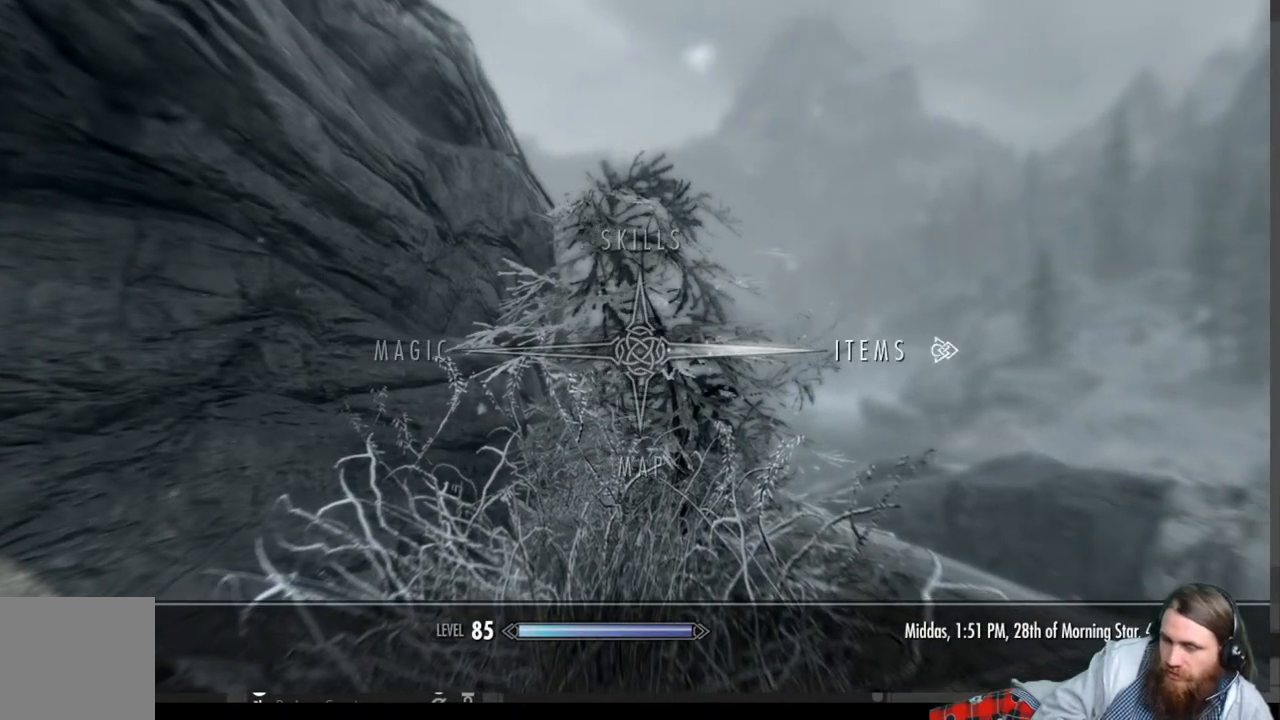
{"buttons": [], "left_stick": "center", "right_stick": "center", "events": []}
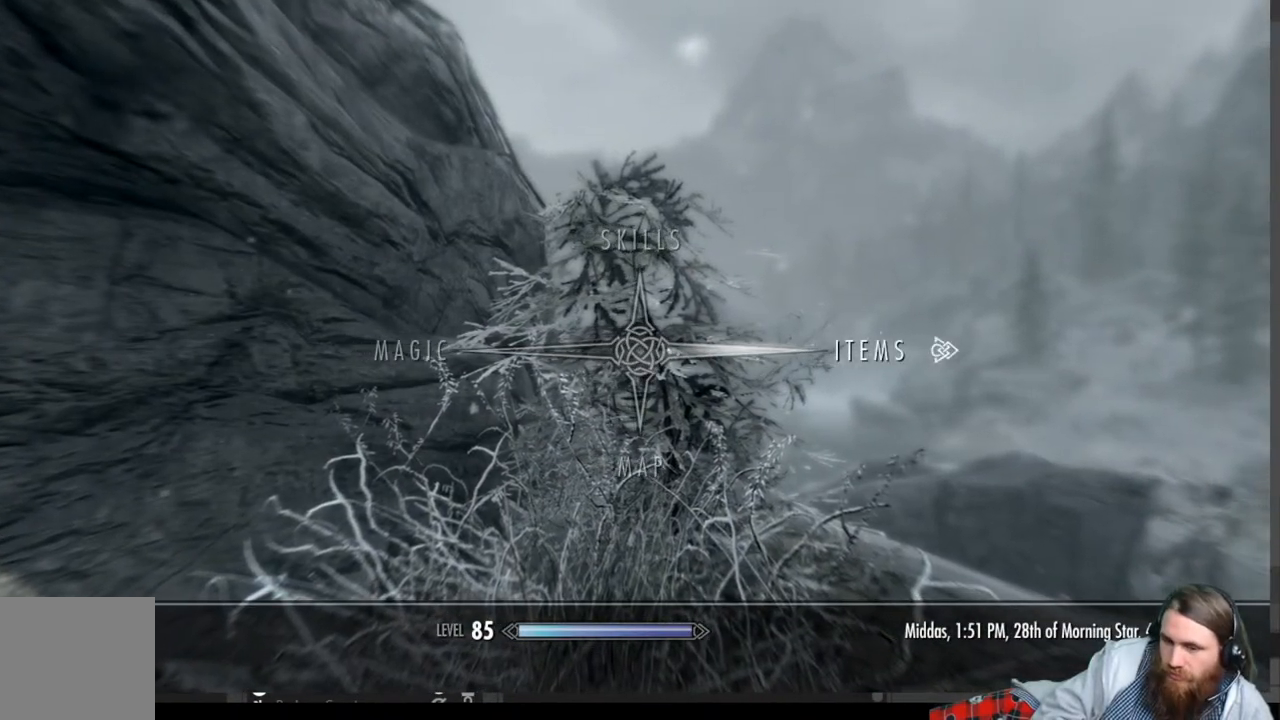
{"buttons": [], "left_stick": "center", "right_stick": "center", "events": [[17, "A", "down"], [167, "A", "up"]]}
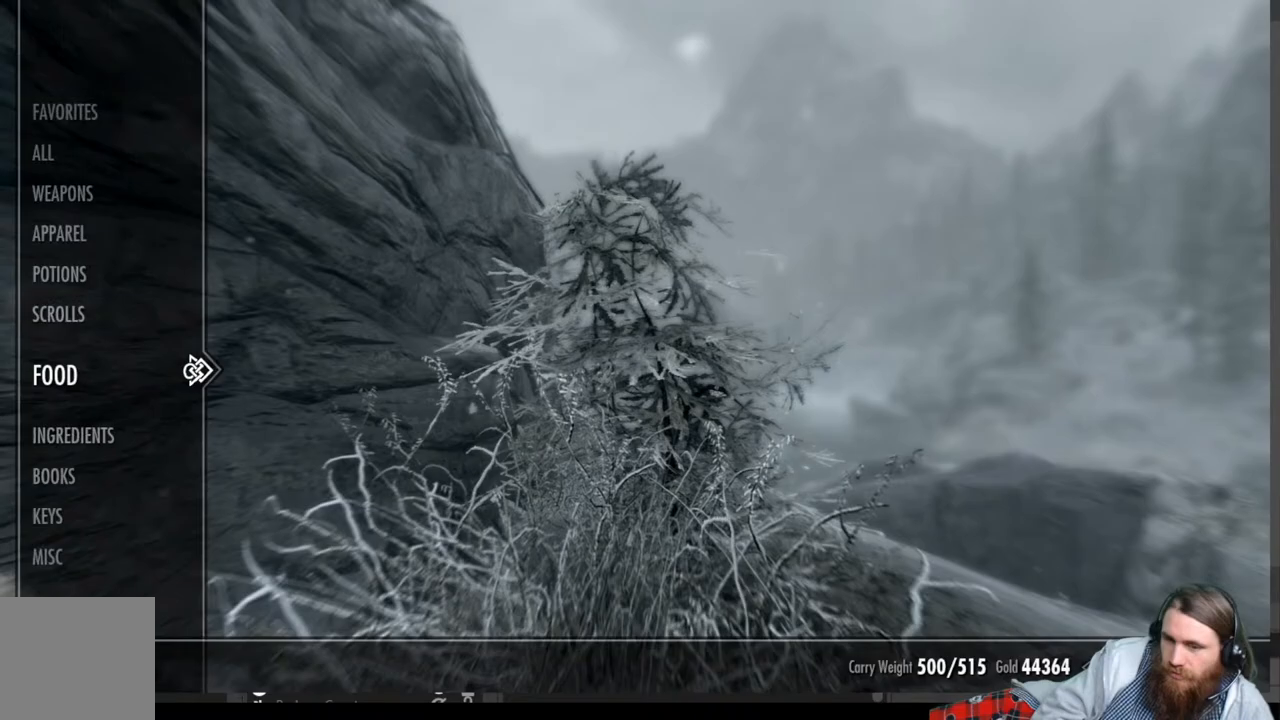
{"buttons": ["DPAD_UP"], "left_stick": "center", "right_stick": "center", "events": [[267, "DPAD_UP", "down"], [367, "DPAD_UP", "up"], [450, "DPAD_UP", "down"]]}
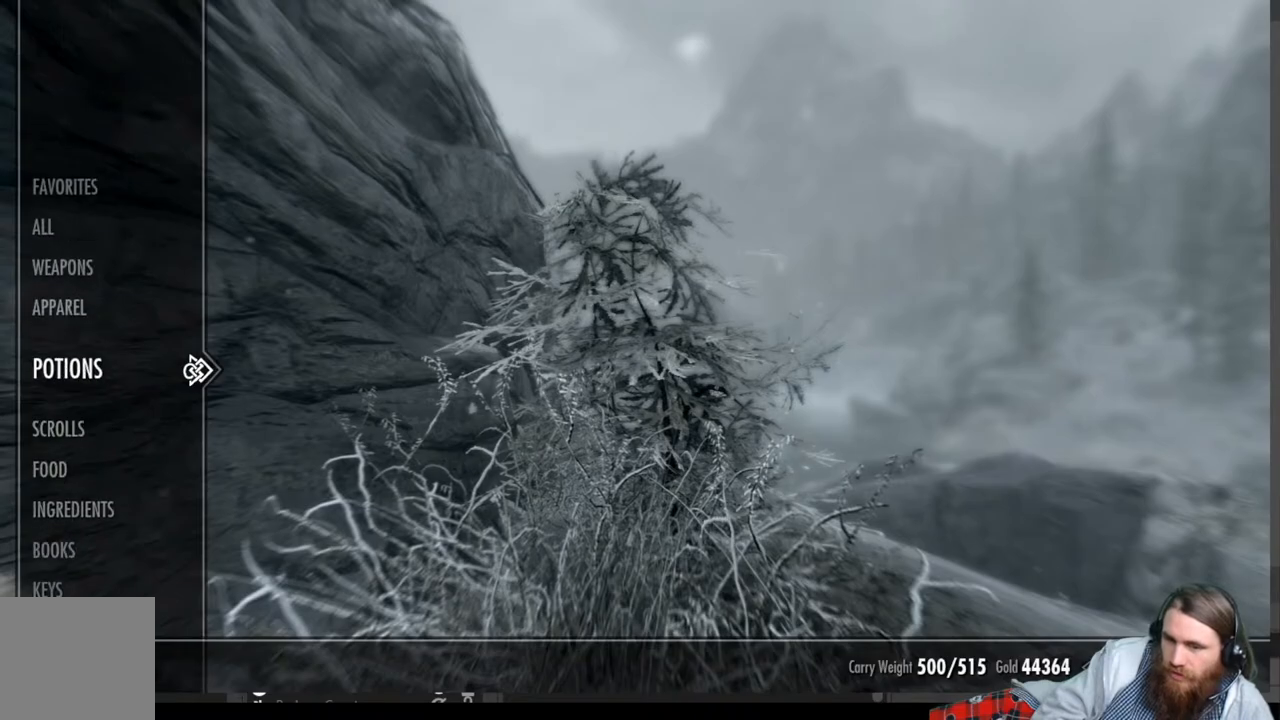
{"buttons": ["DPAD_RIGHT"], "left_stick": "center", "right_stick": "center", "events": [[50, "DPAD_UP", "up"], [133, "DPAD_UP", "down"], [250, "DPAD_UP", "up"], [283, "DPAD_UP", "down"], [400, "DPAD_UP", "up"], [483, "DPAD_RIGHT", "down"]]}
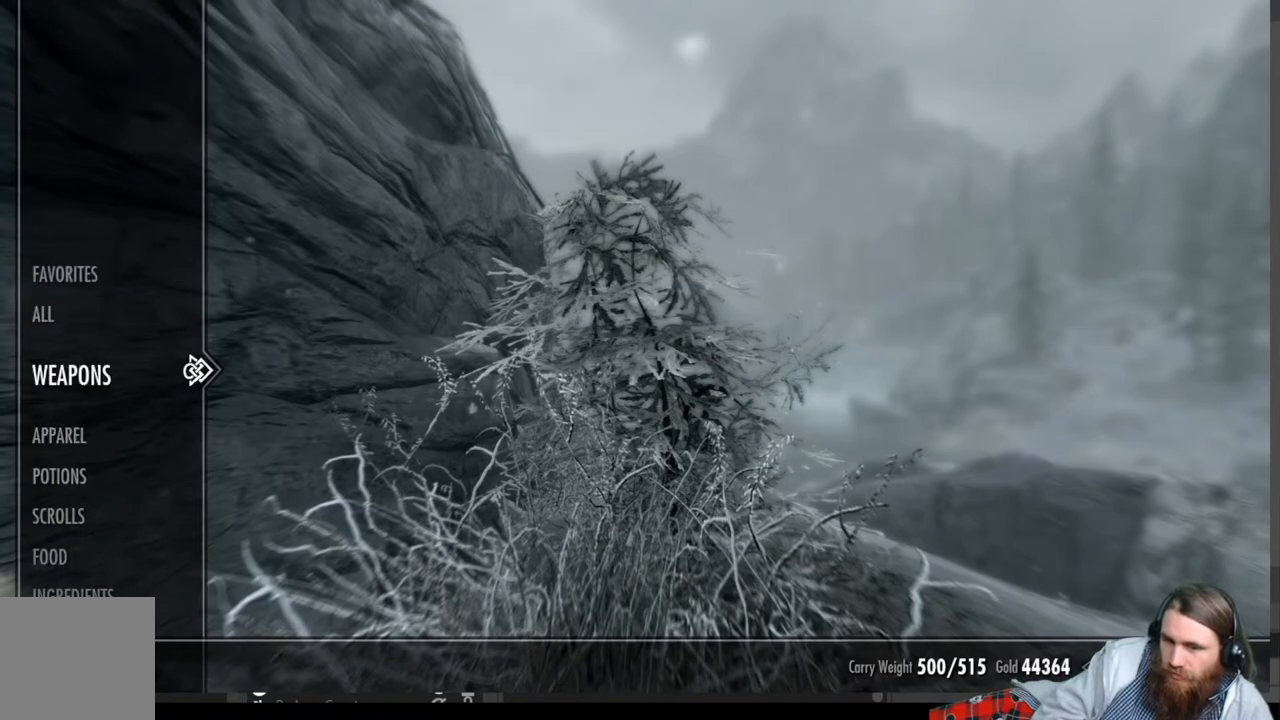
{"buttons": [], "left_stick": "center", "right_stick": "center", "events": [[100, "DPAD_RIGHT", "up"]]}
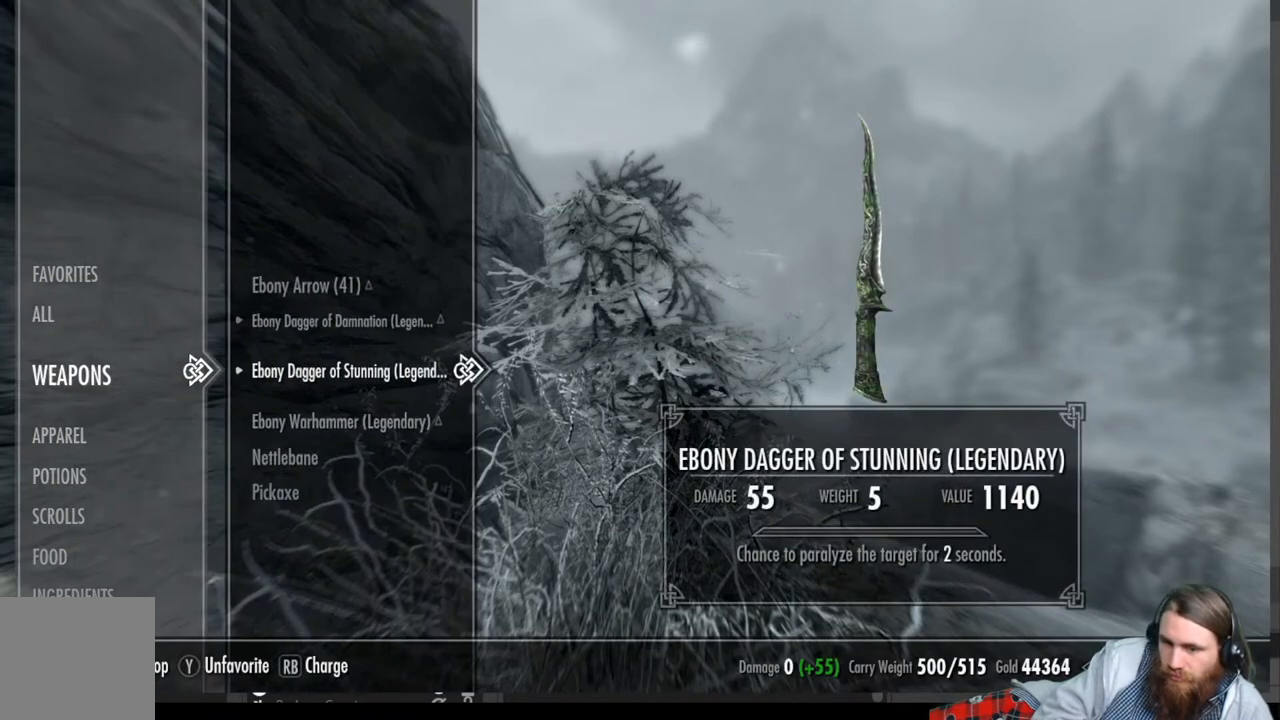
{"buttons": [], "left_stick": "center", "right_stick": "center", "events": []}
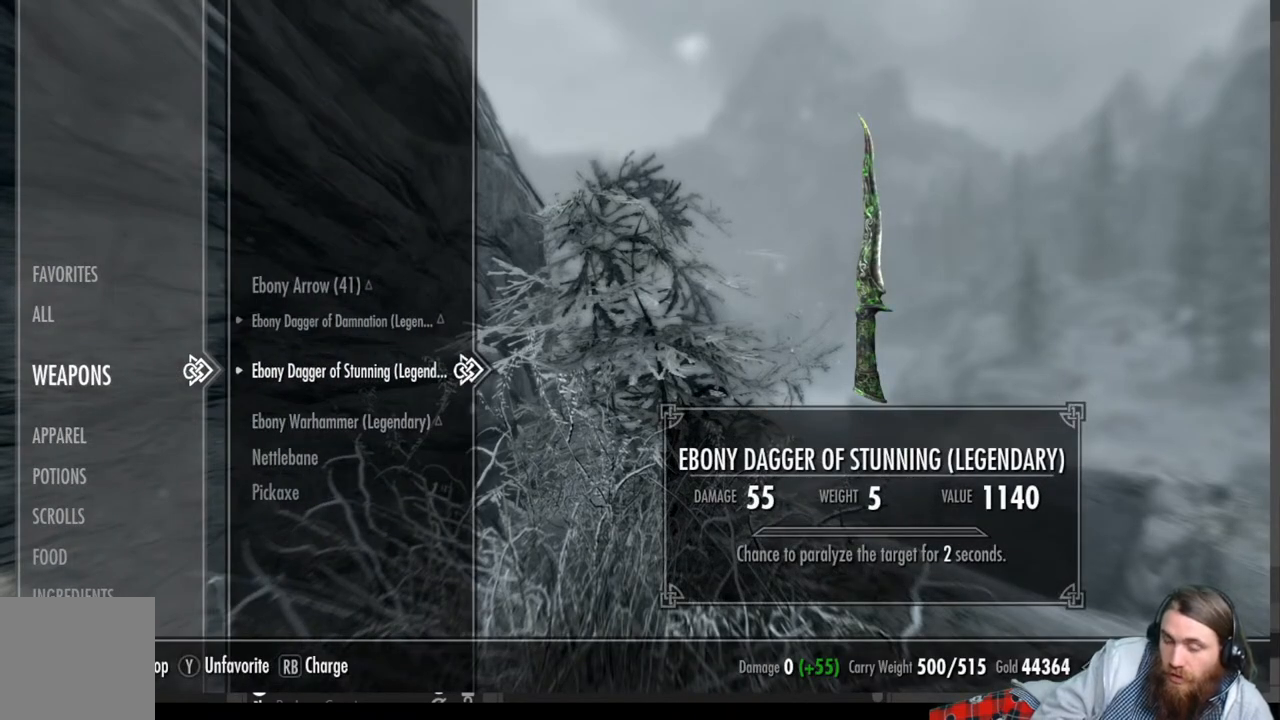
{"buttons": [], "left_stick": "center", "right_stick": "center", "events": [[283, "B", "down"], [400, "B", "up"]]}
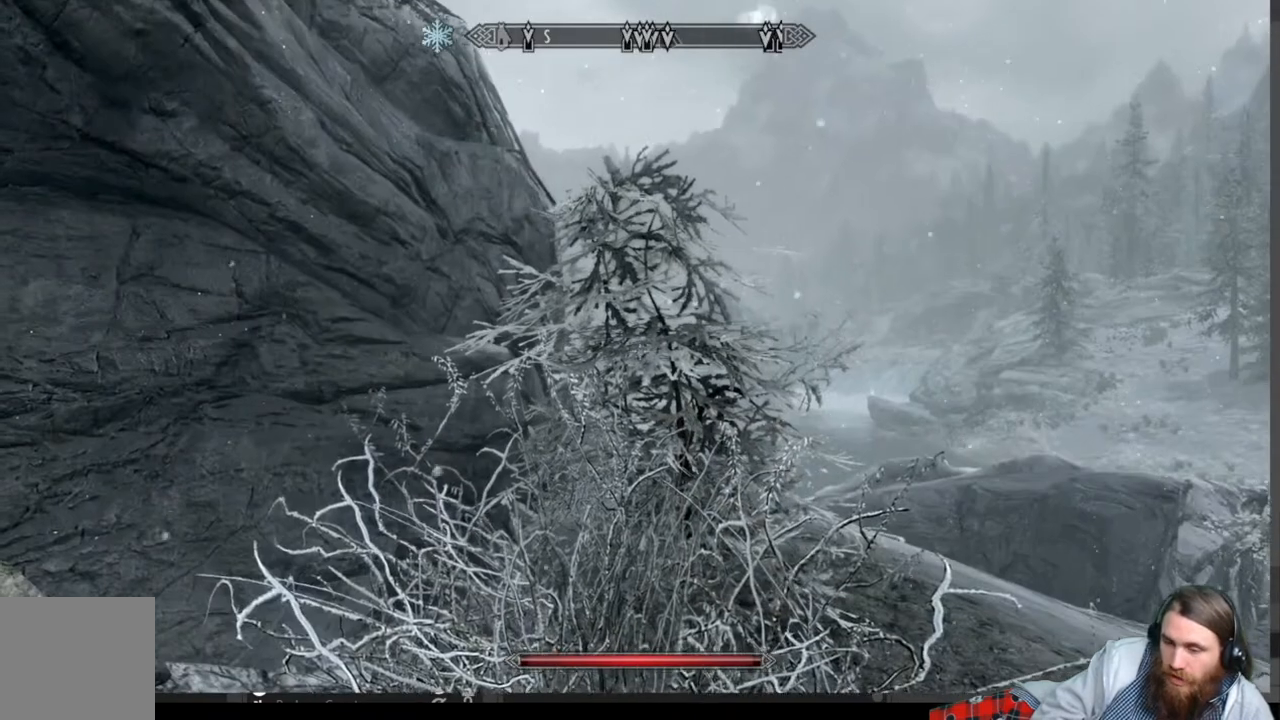
{"buttons": [], "left_stick": "up-right", "right_stick": "down", "events": [[50, "right_stick", "down-left"], [167, "left_stick", "right"], [217, "right_stick", "center"], [283, "left_stick", "up-right"], [433, "right_stick", "down"]]}
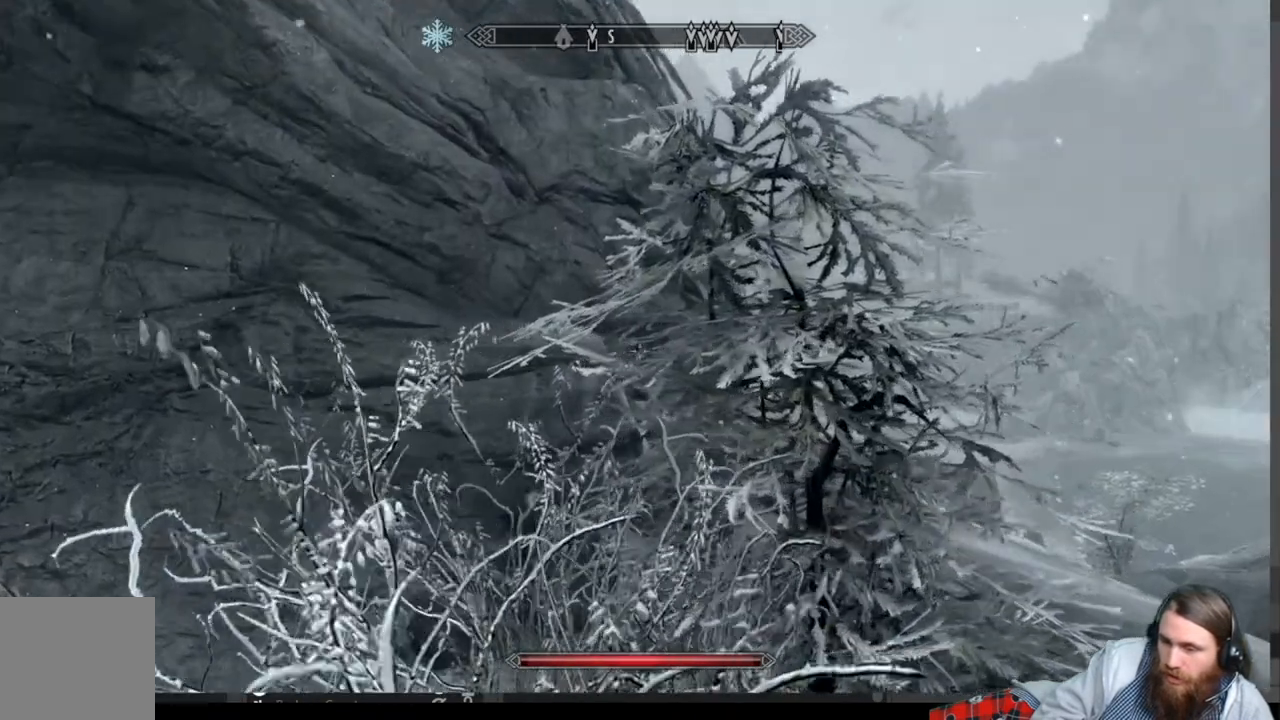
{"buttons": [], "left_stick": "up-right", "right_stick": "center", "events": [[17, "right_stick", "center"], [183, "A", "down"], [250, "A", "up"]]}
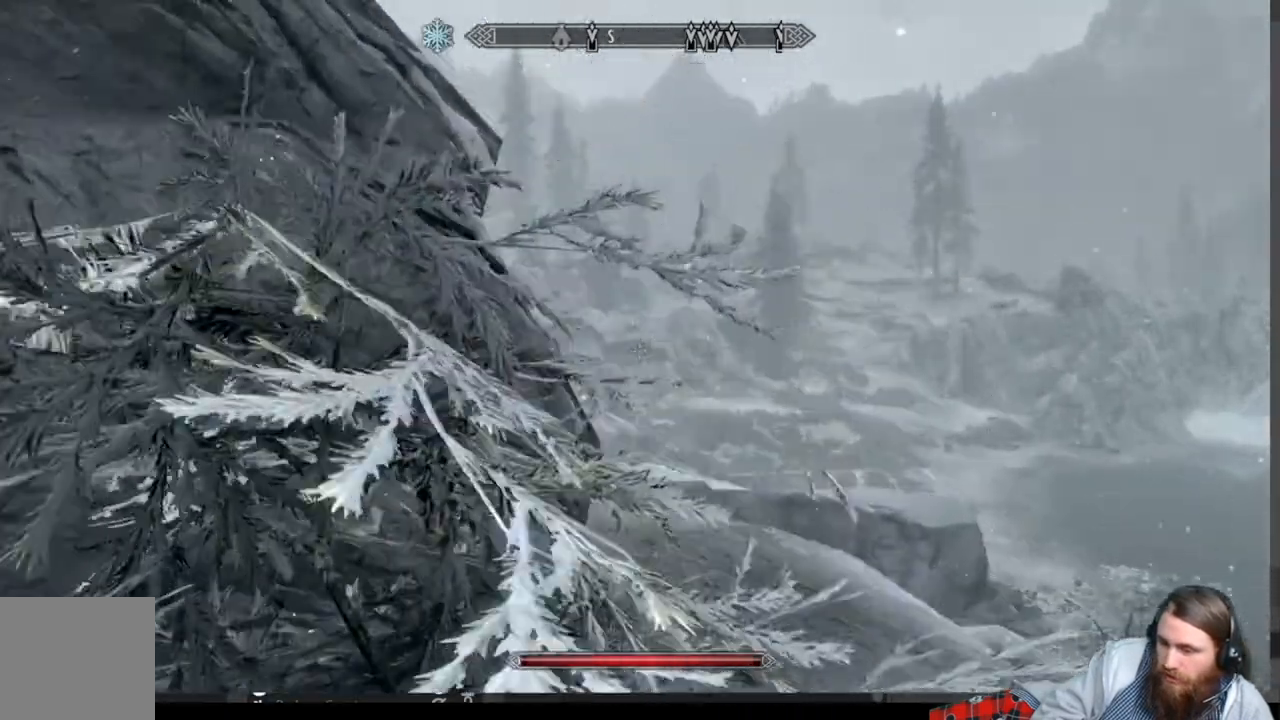
{"buttons": [], "left_stick": "up-right", "right_stick": "center", "events": [[283, "right_stick", "left"], [400, "right_stick", "center"]]}
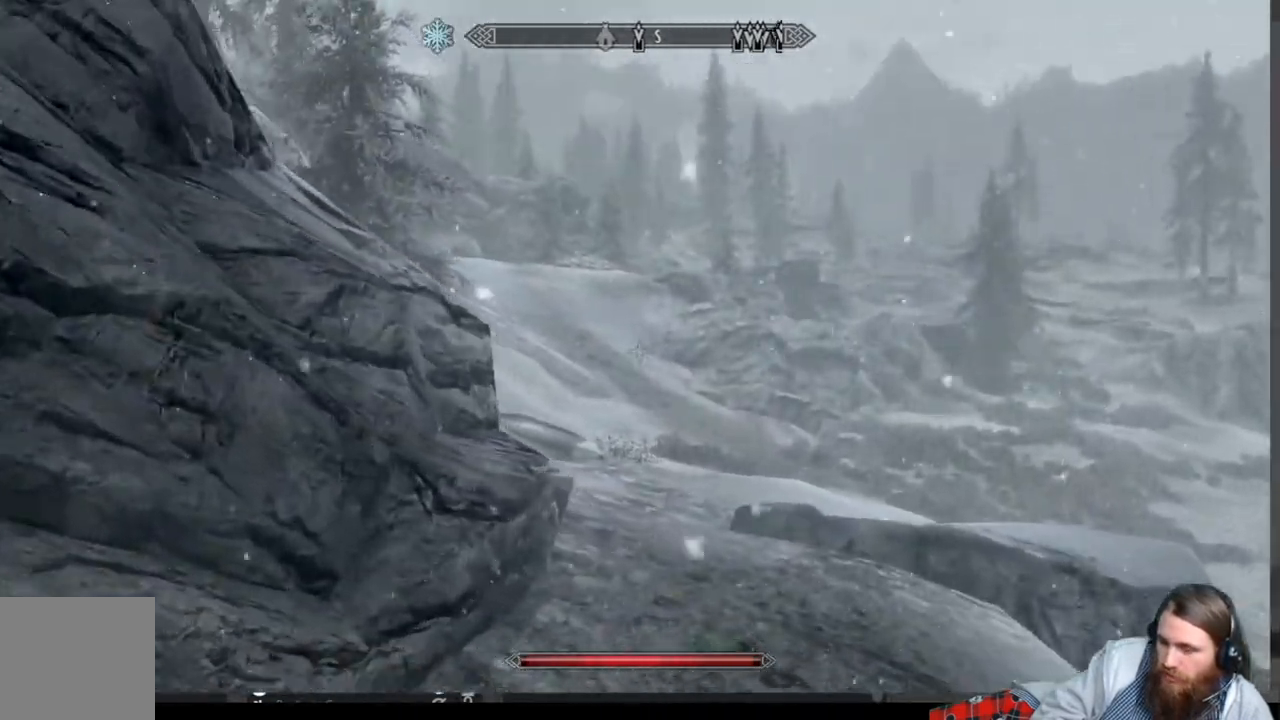
{"buttons": [], "left_stick": "up", "right_stick": "center", "events": [[200, "A", "down"], [300, "A", "up"], [417, "left_stick", "up"]]}
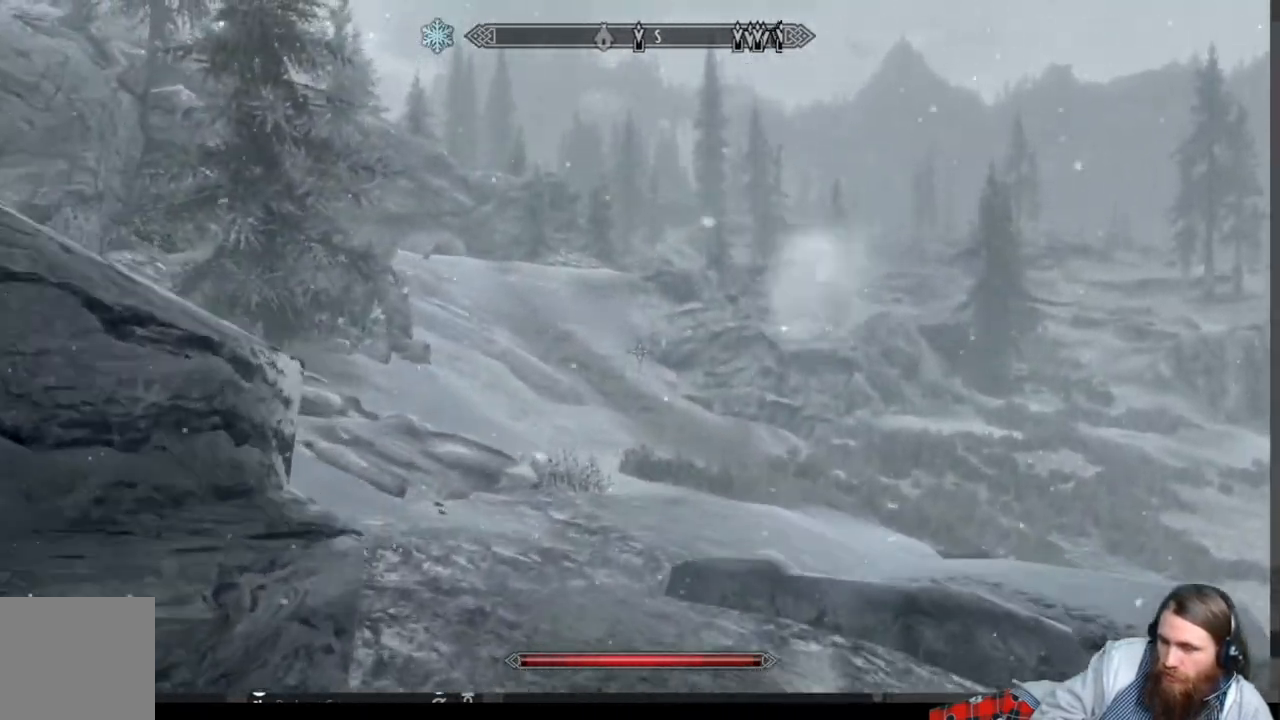
{"buttons": [], "left_stick": "up", "right_stick": "center", "events": [[67, "right_stick", "up"], [150, "right_stick", "center"], [333, "right_stick", "up-left"], [500, "right_stick", "center"]]}
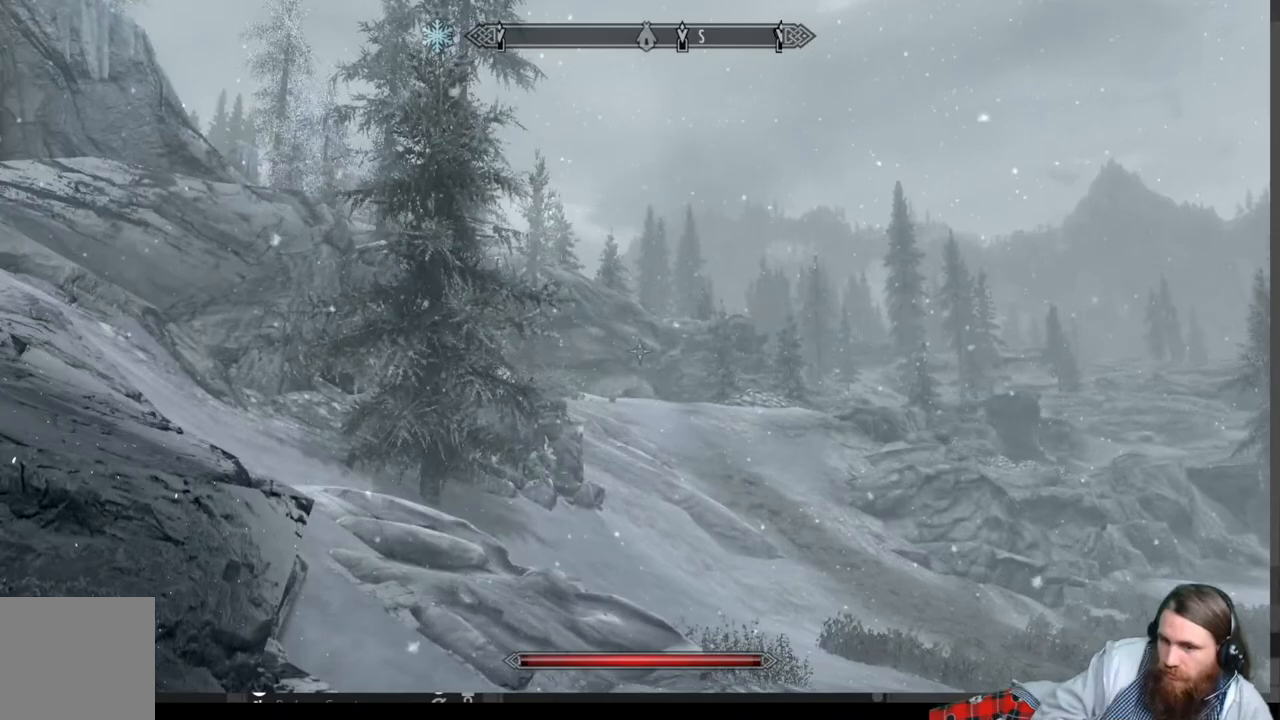
{"buttons": [], "left_stick": "up", "right_stick": "center", "events": [[233, "right_stick", "down-right"], [350, "right_stick", "center"]]}